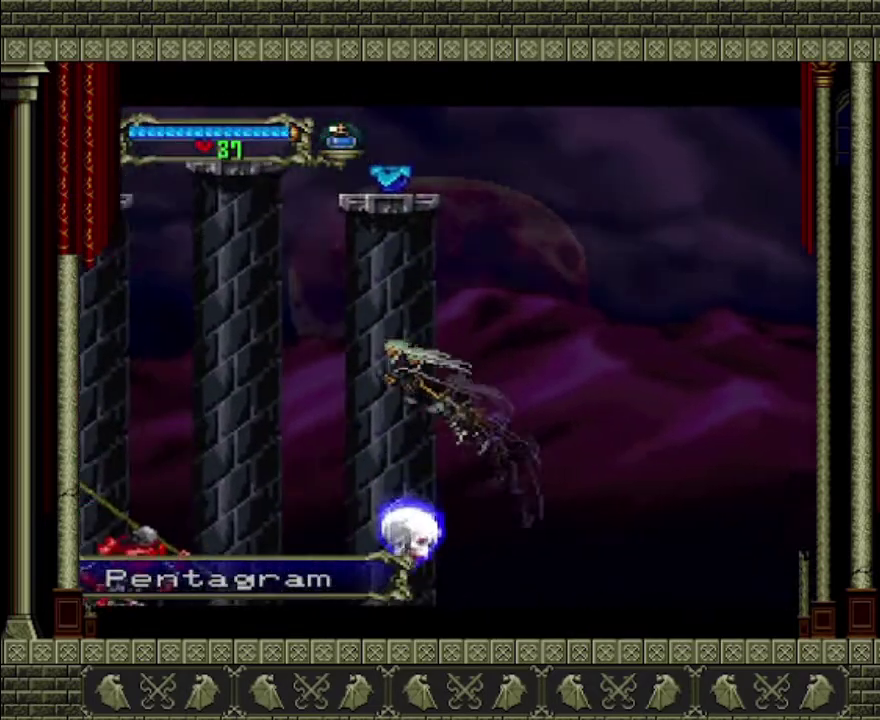
Gameplay with a controller (PlayStation layout); each line is a JSON object with the inputs held at the frame after it. "events" lists button and stick changes between this image and that frame as [ms after this image, input, new state], when the widget could be followed in between. This overlay highlights the sticks when they move; stick clicks (L3 R3) are not distinguishable. Not read: L3 R3.
{"buttons": ["CROSS"], "left_stick": "right", "right_stick": "center", "events": [[67, "CROSS", "down"], [200, "left_stick", "up-left"], [267, "left_stick", "right"]]}
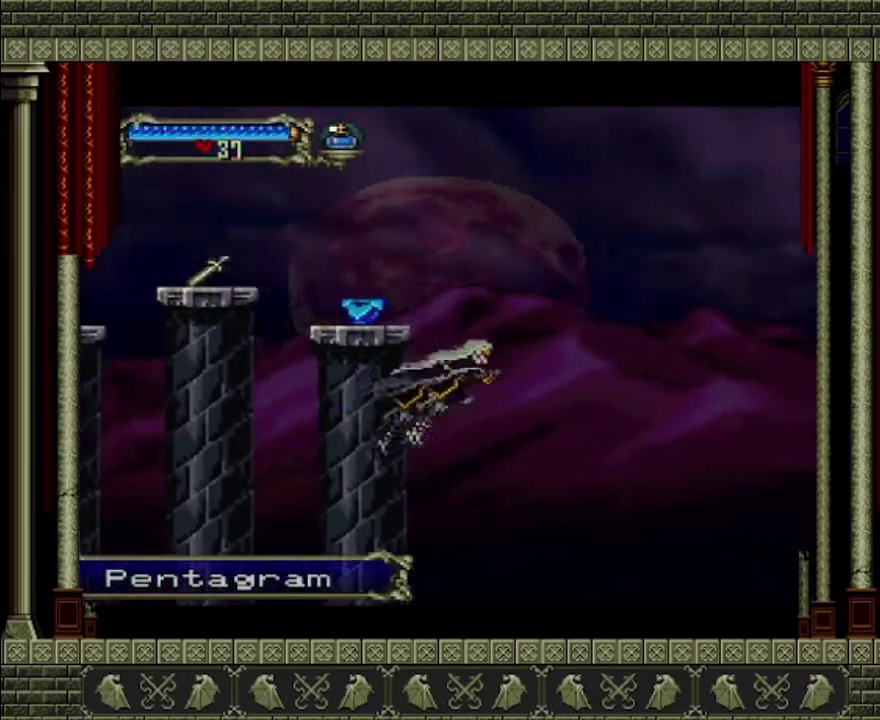
{"buttons": [], "left_stick": "left", "right_stick": "center", "events": [[200, "CROSS", "up"], [367, "left_stick", "left"]]}
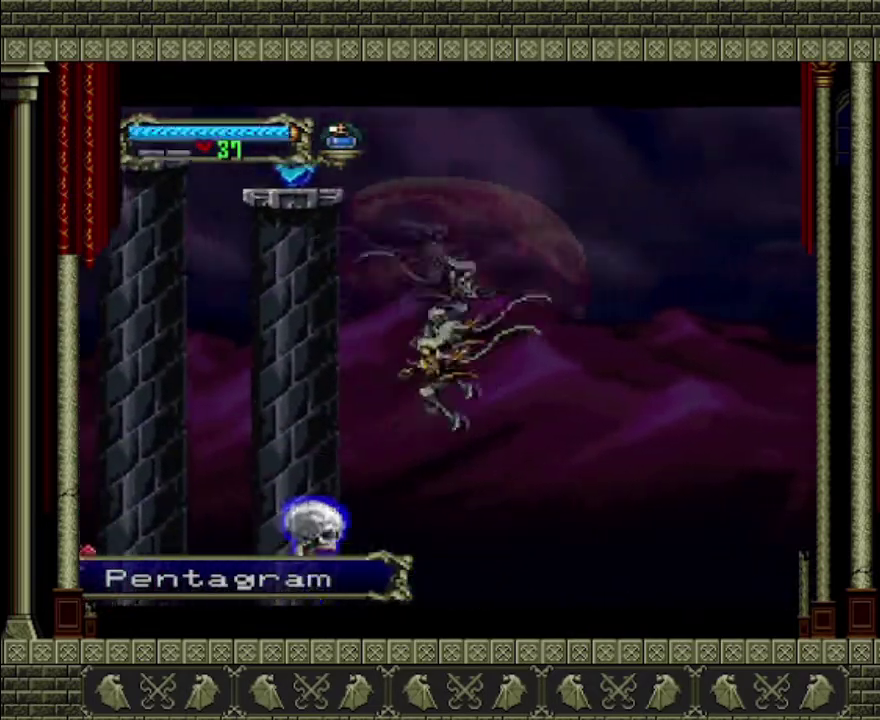
{"buttons": [], "left_stick": "right", "right_stick": "center", "events": [[167, "left_stick", "right"], [300, "left_stick", "left"], [433, "left_stick", "center"], [500, "left_stick", "right"]]}
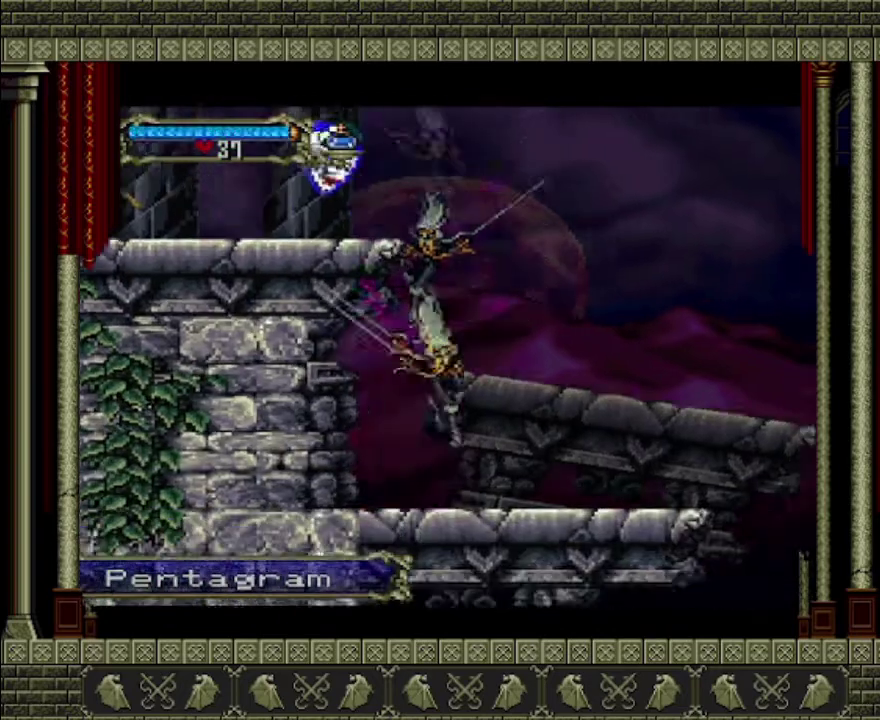
{"buttons": [], "left_stick": "center", "right_stick": "center", "events": [[100, "CROSS", "down"], [300, "left_stick", "center"], [367, "CROSS", "up"]]}
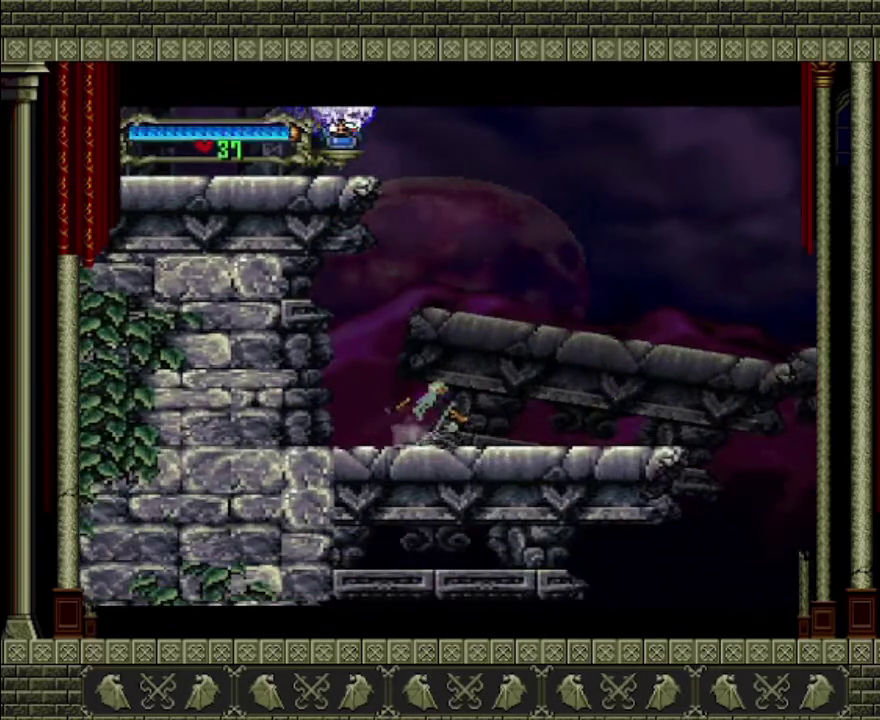
{"buttons": [], "left_stick": "center", "right_stick": "center", "events": []}
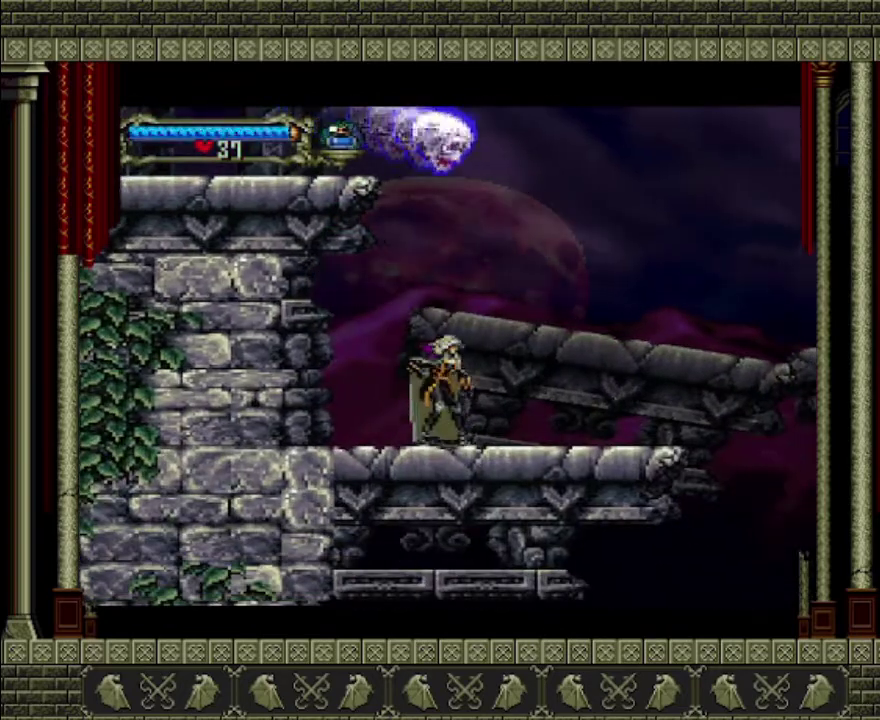
{"buttons": [], "left_stick": "center", "right_stick": "center", "events": []}
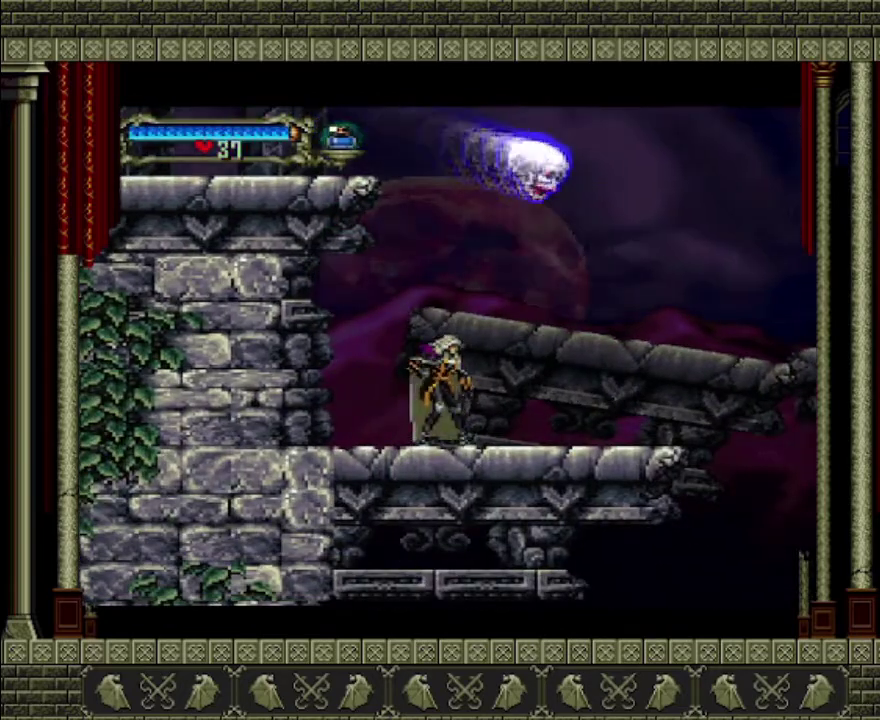
{"buttons": [], "left_stick": "center", "right_stick": "center", "events": [[67, "CROSS", "down"], [500, "CROSS", "up"]]}
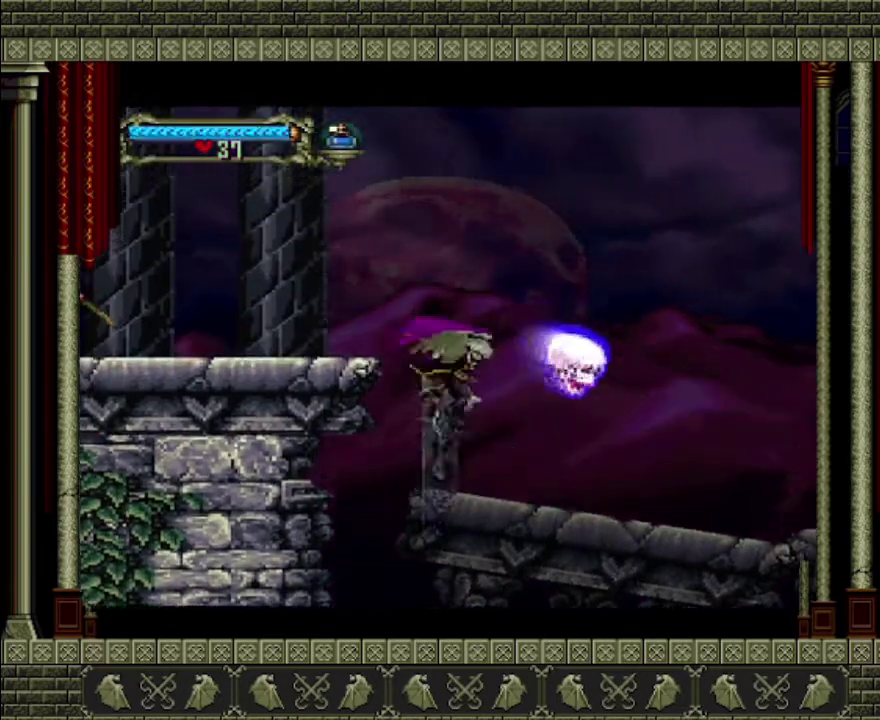
{"buttons": [], "left_stick": "center", "right_stick": "center", "events": [[33, "CROSS", "down"], [167, "left_stick", "left"], [467, "CROSS", "up"], [467, "left_stick", "center"]]}
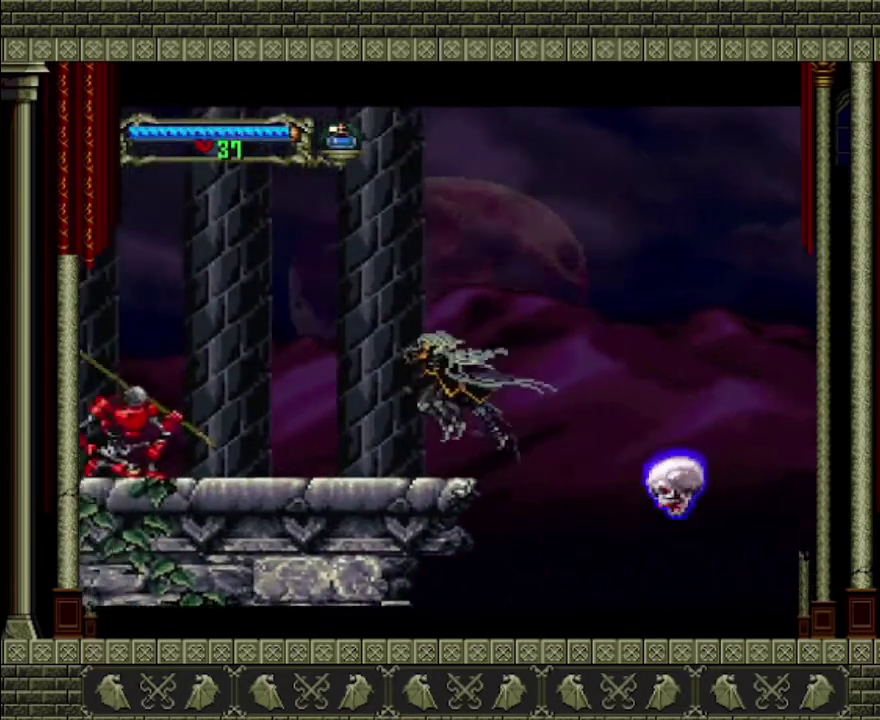
{"buttons": [], "left_stick": "left", "right_stick": "center", "events": [[367, "left_stick", "left"]]}
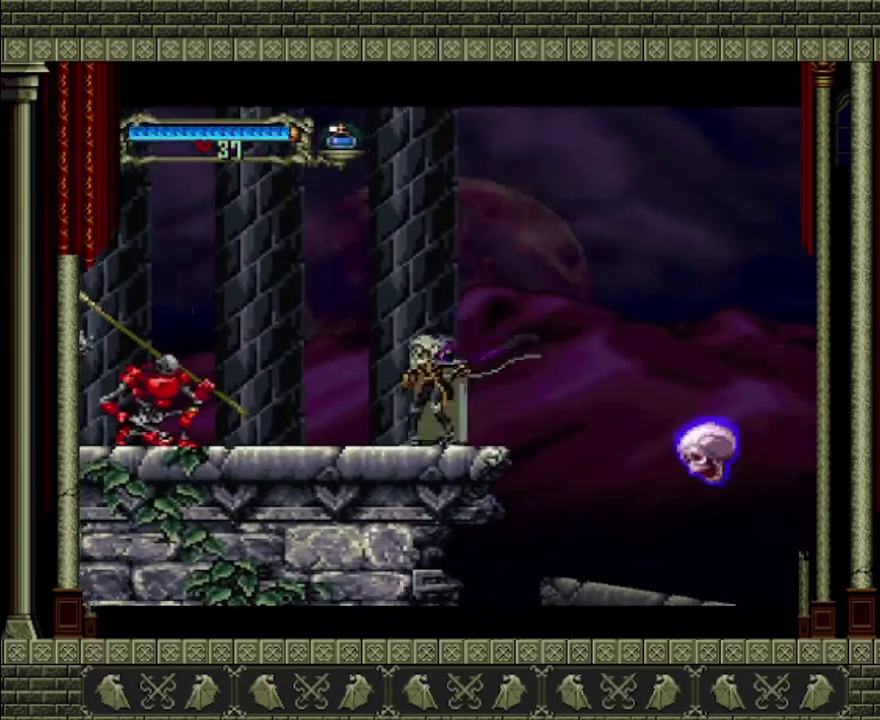
{"buttons": [], "left_stick": "center", "right_stick": "center", "events": [[333, "left_stick", "center"]]}
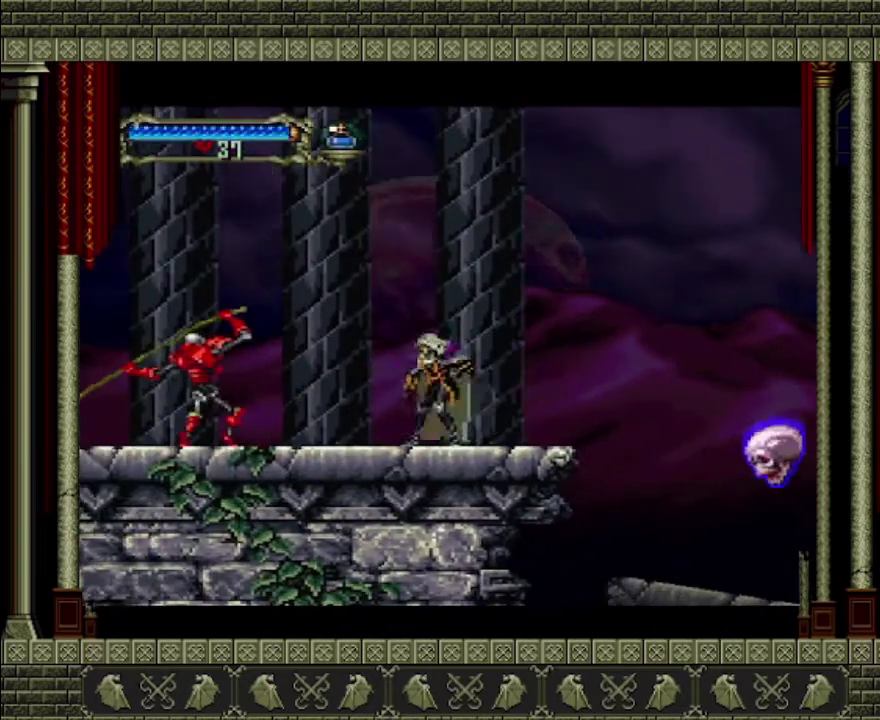
{"buttons": [], "left_stick": "center", "right_stick": "center", "events": [[33, "left_stick", "left"], [300, "SQUARE", "down"], [467, "SQUARE", "up"], [467, "left_stick", "center"]]}
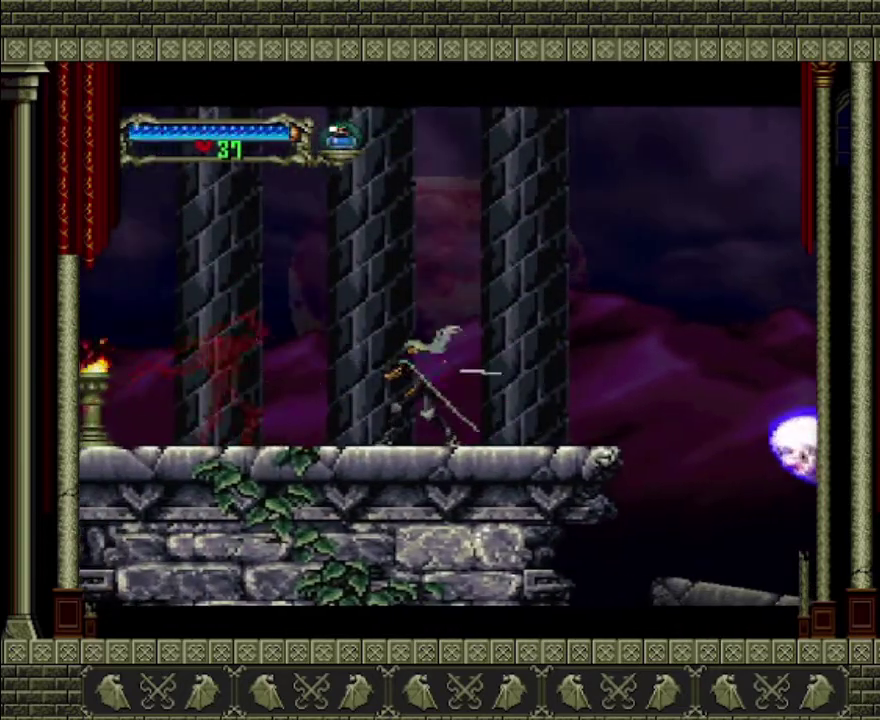
{"buttons": [], "left_stick": "left", "right_stick": "center", "events": [[167, "left_stick", "left"]]}
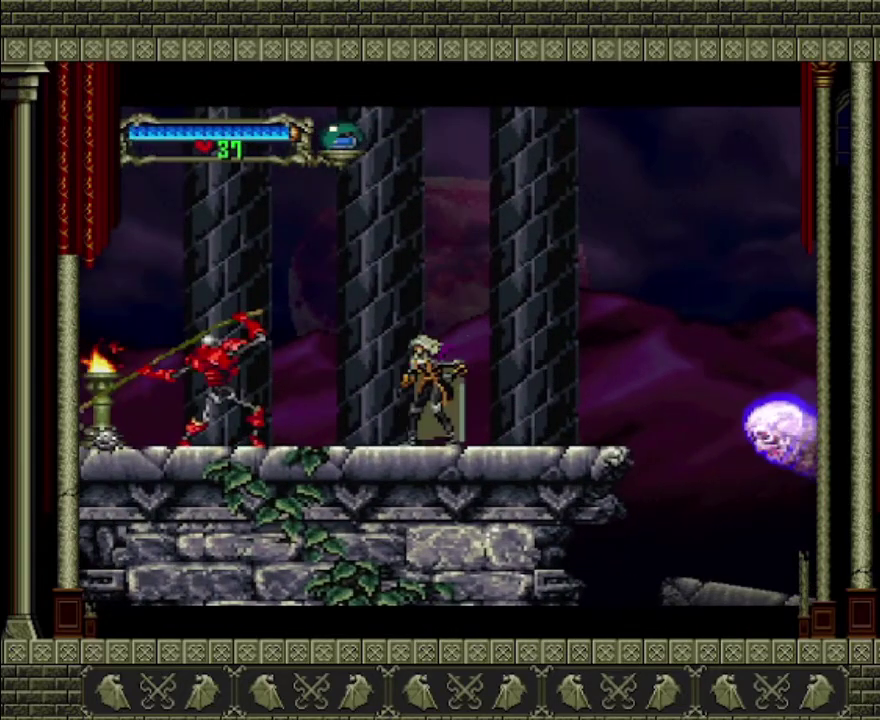
{"buttons": [], "left_stick": "left", "right_stick": "center", "events": []}
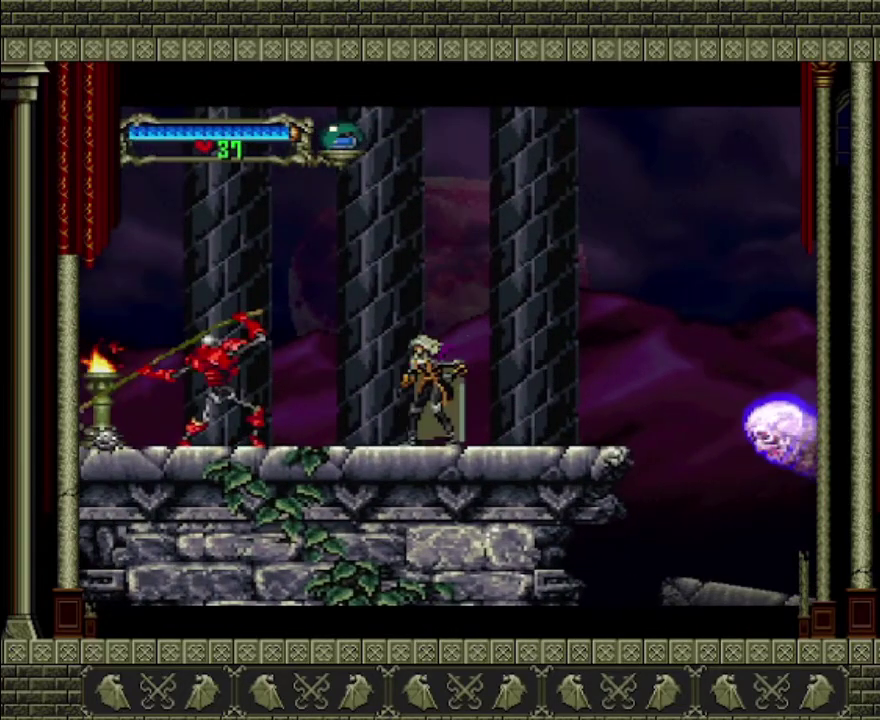
{"buttons": [], "left_stick": "center", "right_stick": "center", "events": [[500, "left_stick", "center"]]}
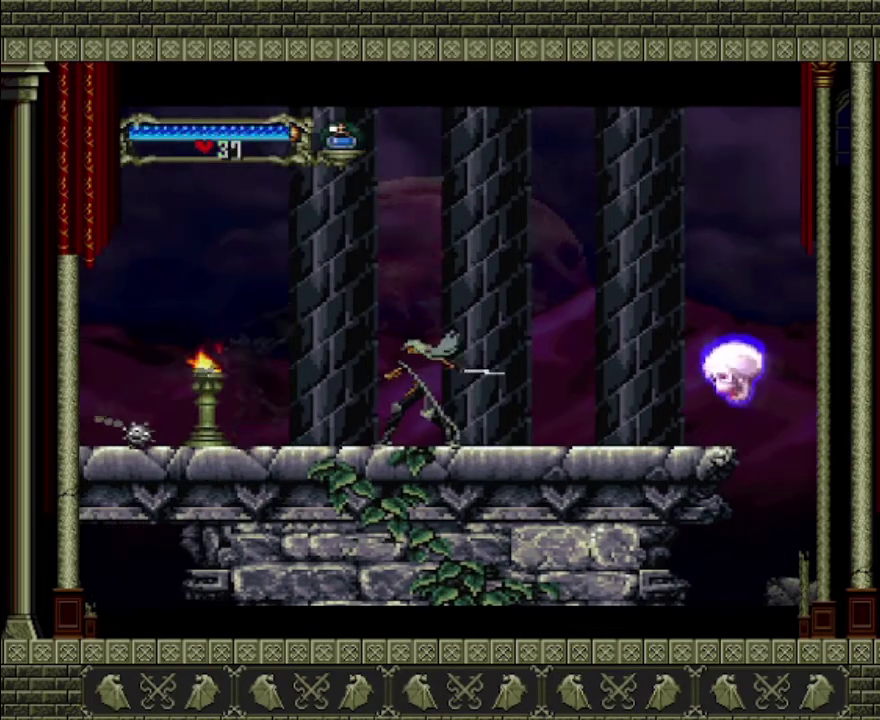
{"buttons": [], "left_stick": "center", "right_stick": "center", "events": []}
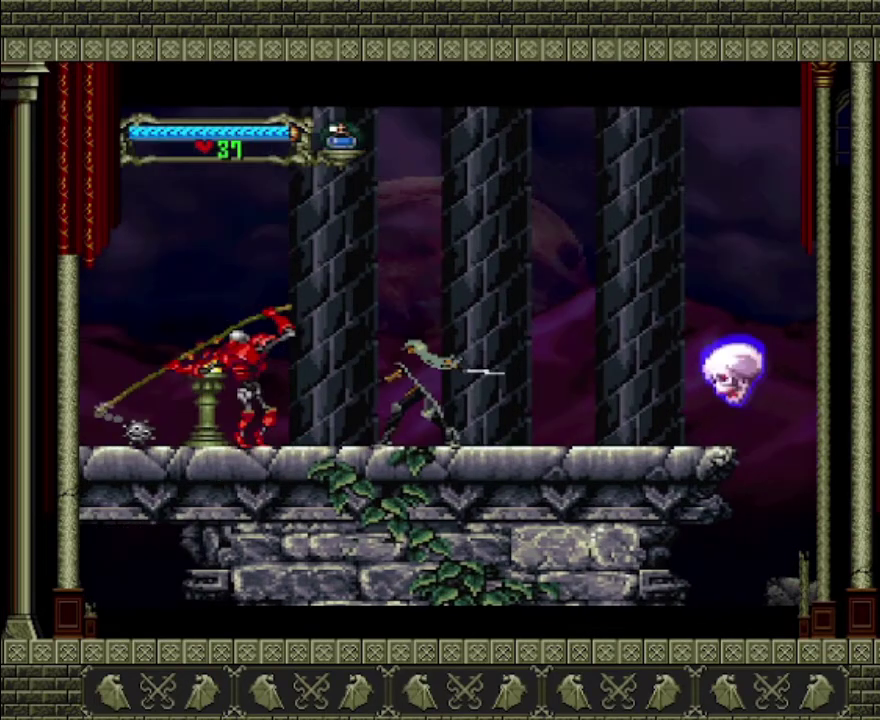
{"buttons": [], "left_stick": "center", "right_stick": "center", "events": []}
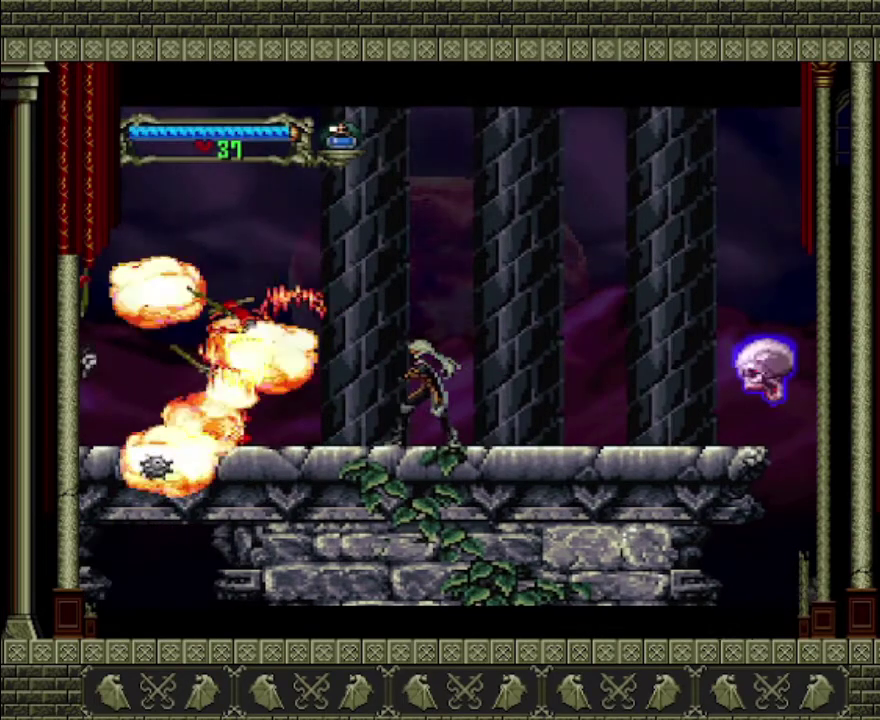
{"buttons": [], "left_stick": "center", "right_stick": "center", "events": [[67, "left_stick", "right"], [367, "left_stick", "center"]]}
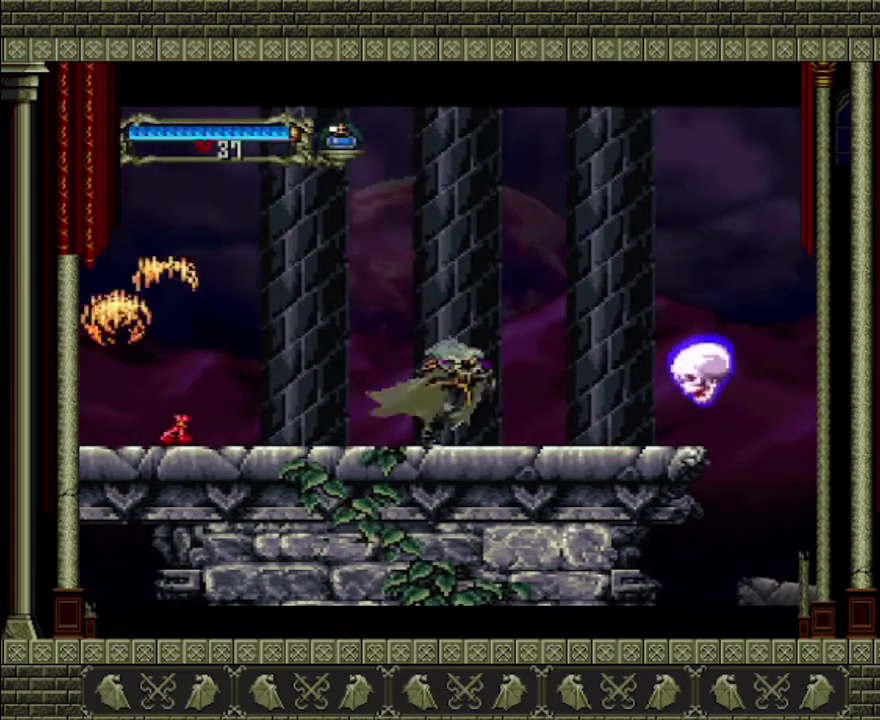
{"buttons": [], "left_stick": "left", "right_stick": "center", "events": [[267, "left_stick", "left"]]}
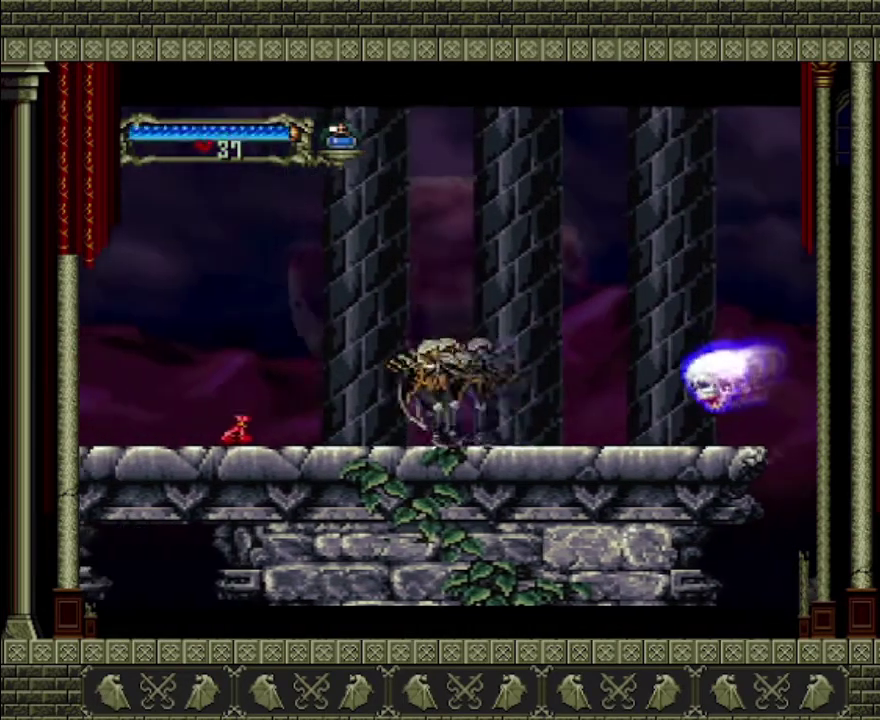
{"buttons": [], "left_stick": "left", "right_stick": "center", "events": []}
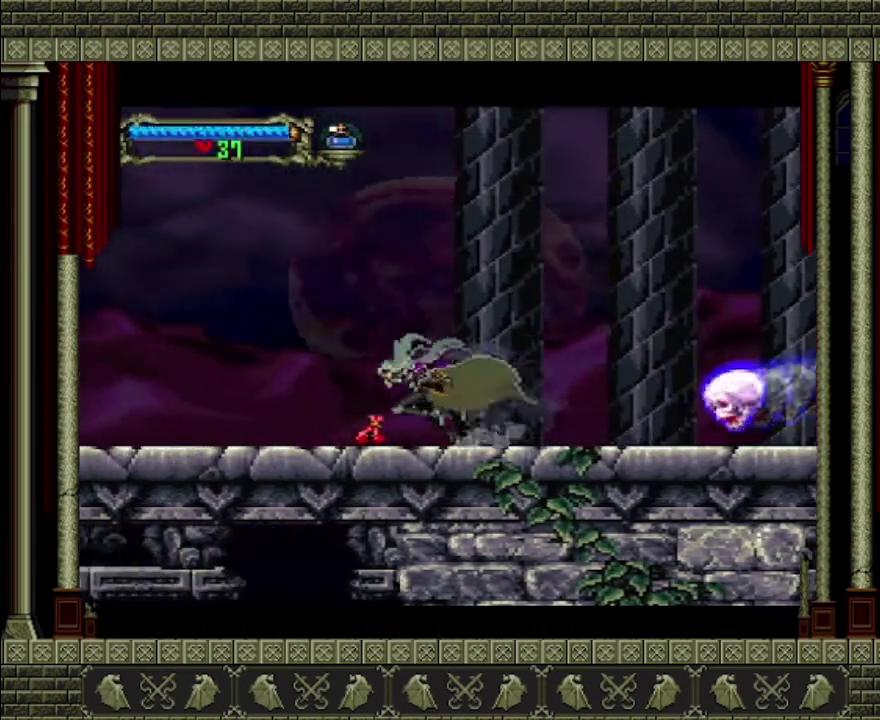
{"buttons": [], "left_stick": "right", "right_stick": "center", "events": [[233, "left_stick", "right"]]}
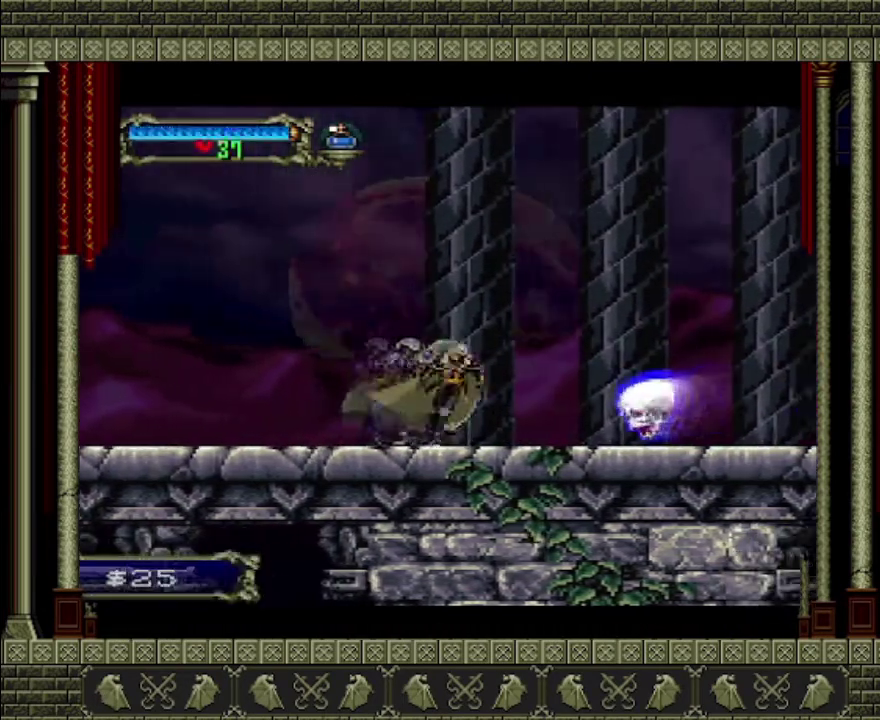
{"buttons": ["CROSS"], "left_stick": "right", "right_stick": "center", "events": [[100, "left_stick", "center"], [233, "CROSS", "down"], [333, "left_stick", "right"]]}
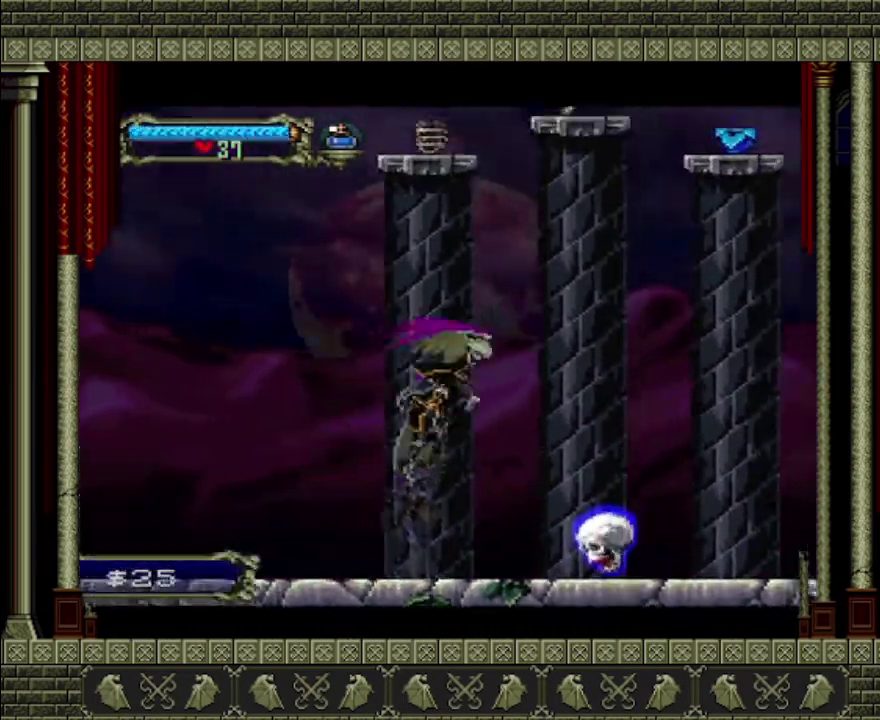
{"buttons": ["CROSS"], "left_stick": "right", "right_stick": "center", "events": [[133, "CROSS", "up"], [267, "CROSS", "down"]]}